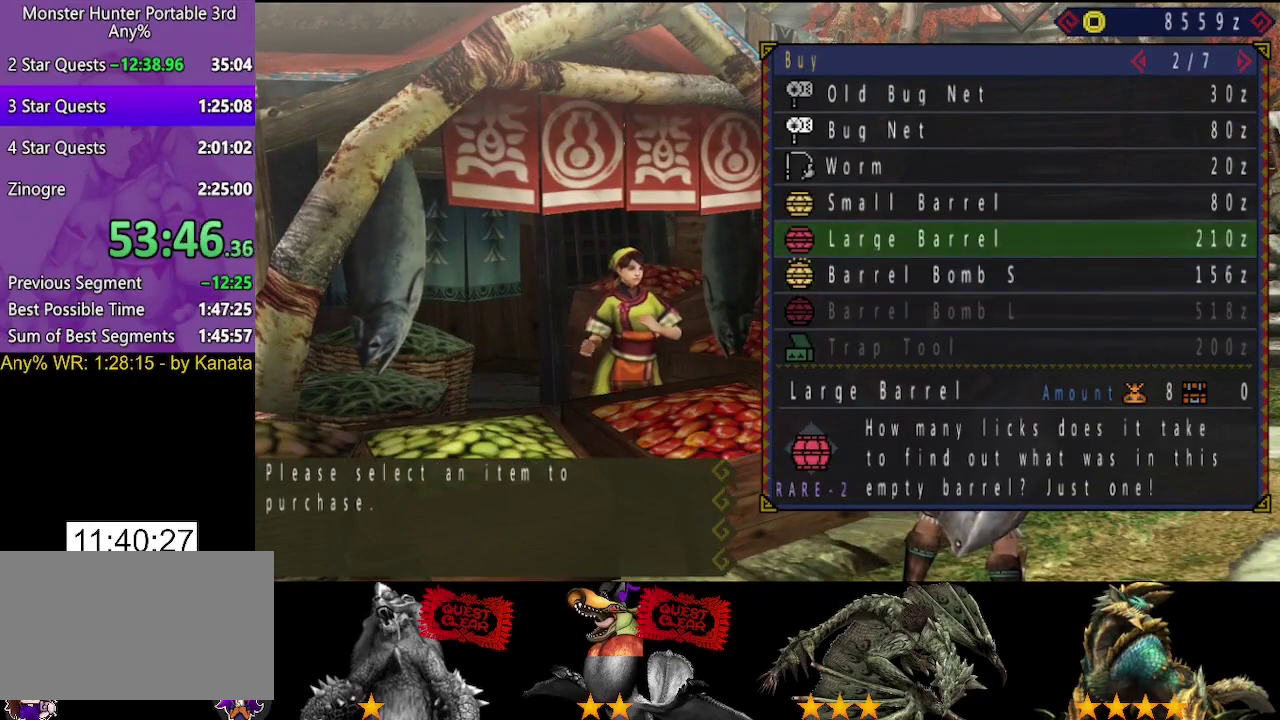
Gameplay with a controller (PlayStation layout); each line is a JSON object with the inputs held at the frame after it. "events" lists button and stick changes between this image and that frame as [ms after this image, input, new state], when the widget could be followed in between. Not read: L3 R3 START.
{"buttons": [], "left_stick": "center", "right_stick": "center", "events": []}
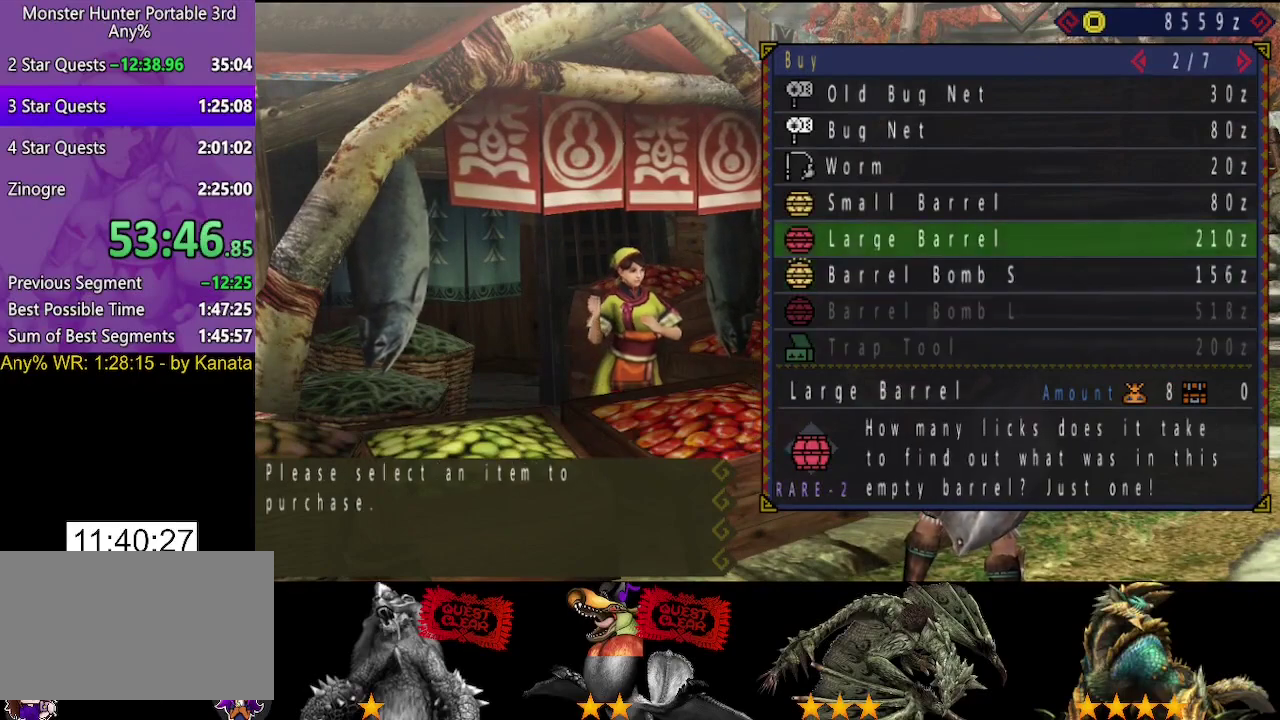
{"buttons": [], "left_stick": "center", "right_stick": "center", "events": [[100, "DPAD_DOWN", "down"], [200, "DPAD_DOWN", "up"]]}
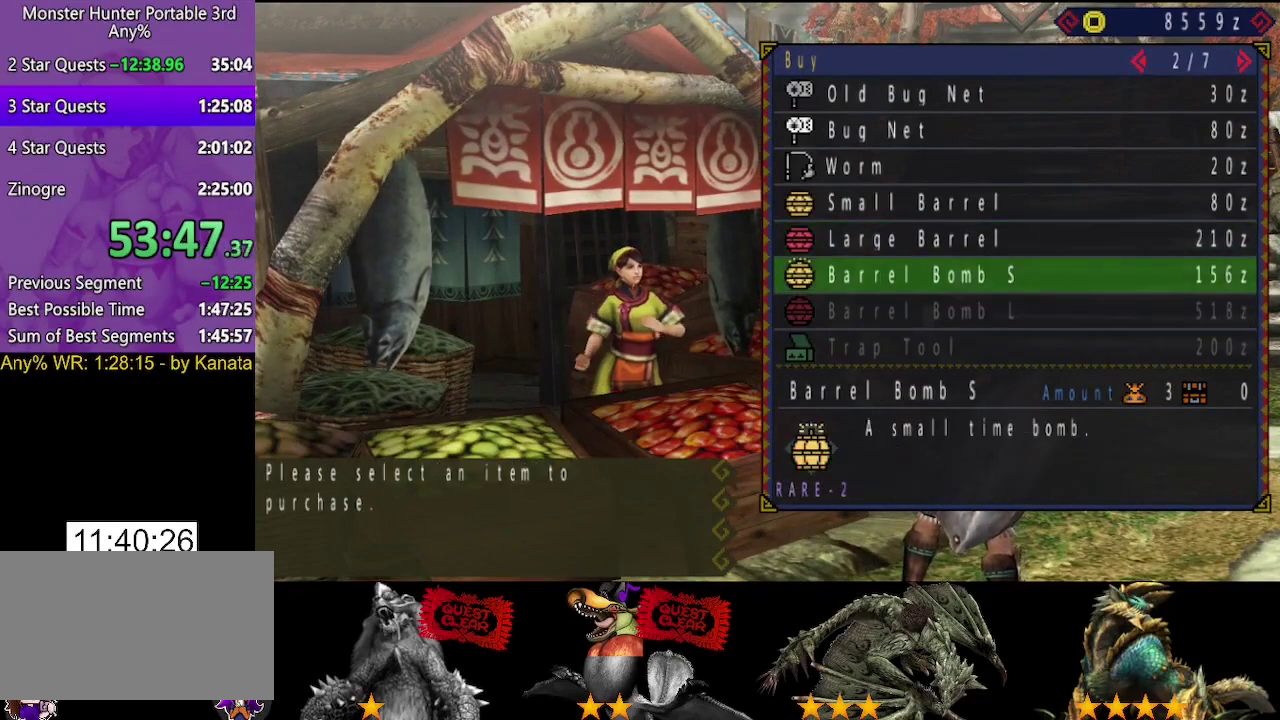
{"buttons": [], "left_stick": "center", "right_stick": "center", "events": [[400, "CIRCLE", "down"], [500, "CIRCLE", "up"]]}
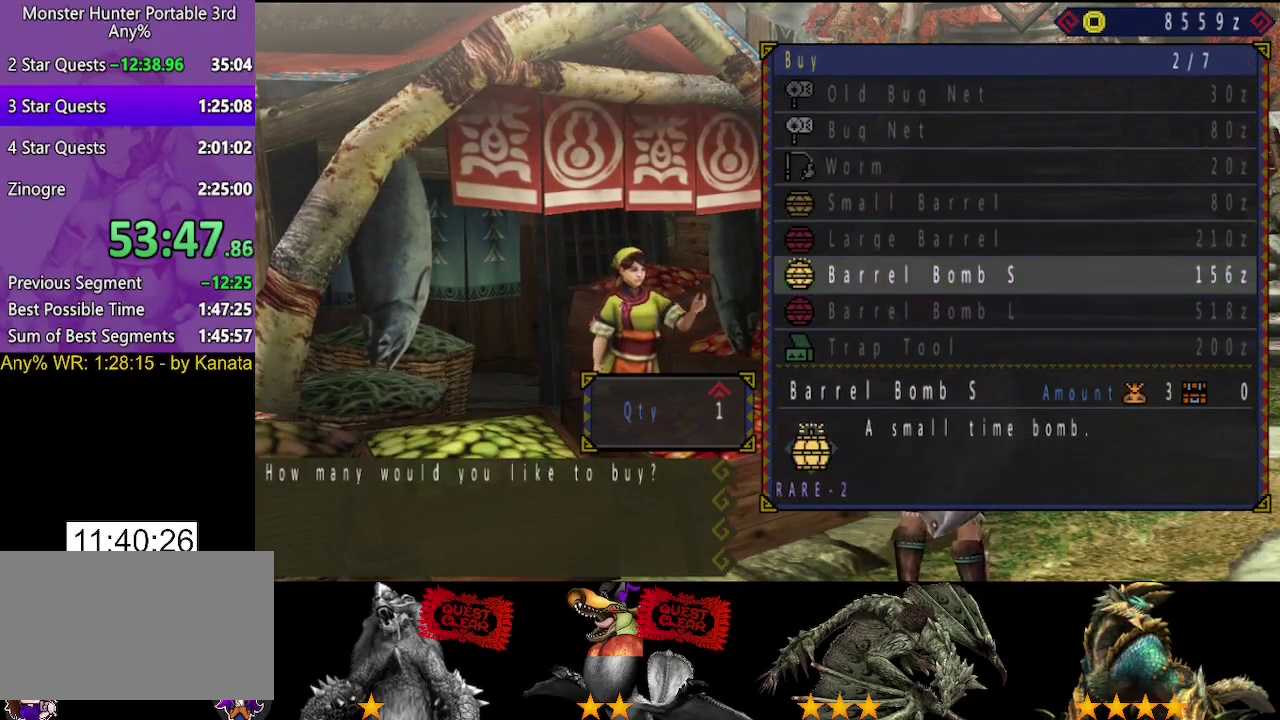
{"buttons": ["DPAD_DOWN"], "left_stick": "center", "right_stick": "center", "events": [[50, "DPAD_UP", "down"], [150, "DPAD_UP", "up"], [317, "CIRCLE", "down"], [350, "DPAD_RIGHT", "down"], [383, "CIRCLE", "up"], [450, "DPAD_DOWN", "down"], [450, "DPAD_RIGHT", "up"]]}
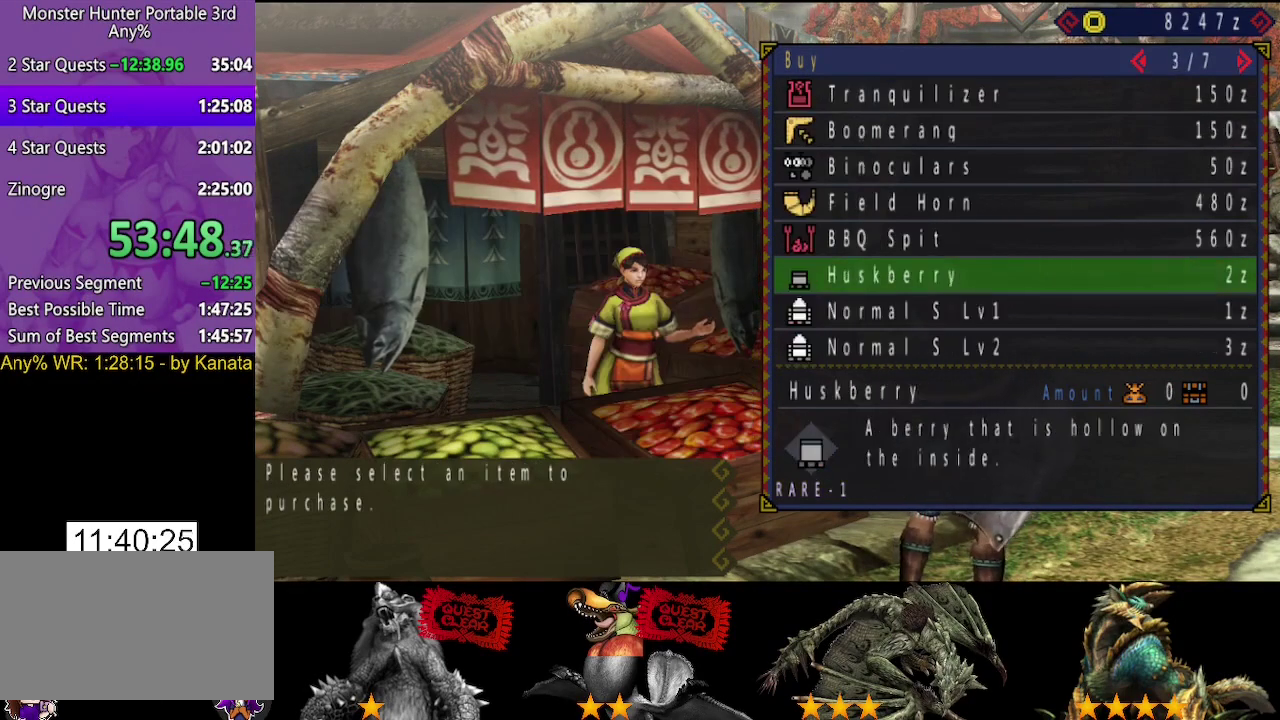
{"buttons": [], "left_stick": "center", "right_stick": "center", "events": [[50, "DPAD_DOWN", "up"], [150, "DPAD_DOWN", "down"], [217, "DPAD_DOWN", "up"], [317, "DPAD_DOWN", "down"], [383, "DPAD_DOWN", "up"]]}
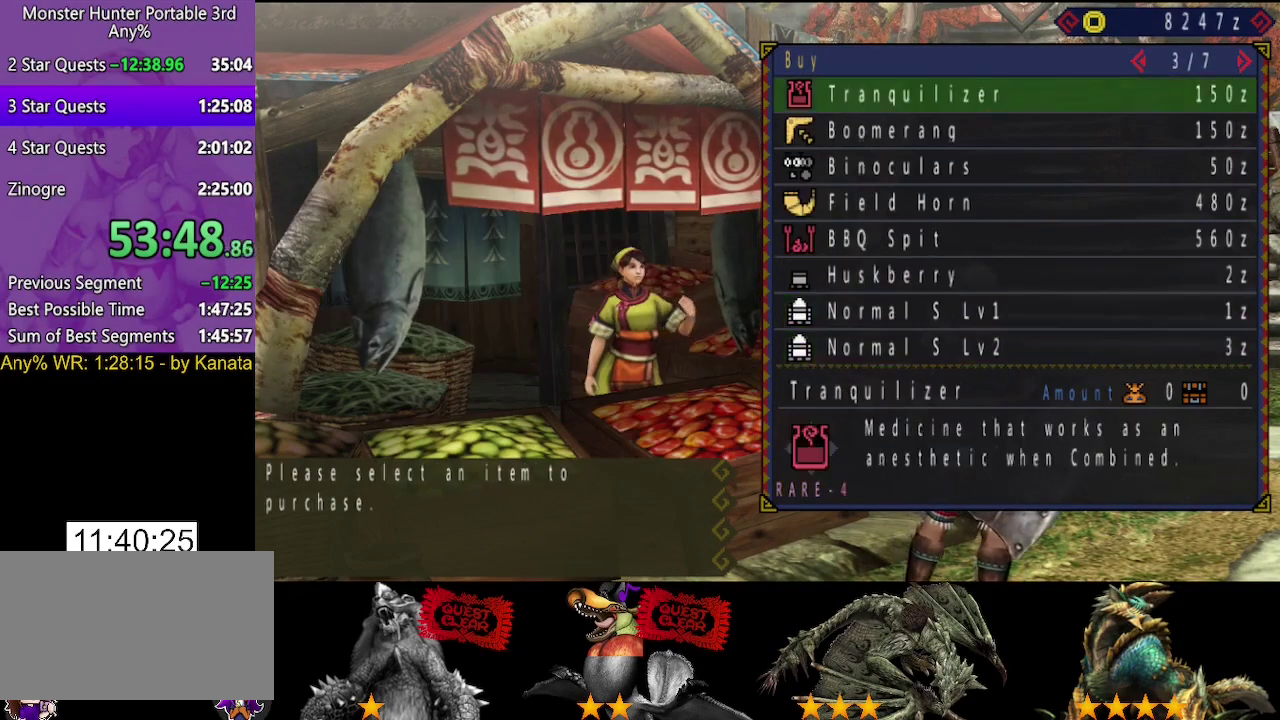
{"buttons": [], "left_stick": "center", "right_stick": "center", "events": [[217, "CIRCLE", "down"], [300, "CIRCLE", "up"]]}
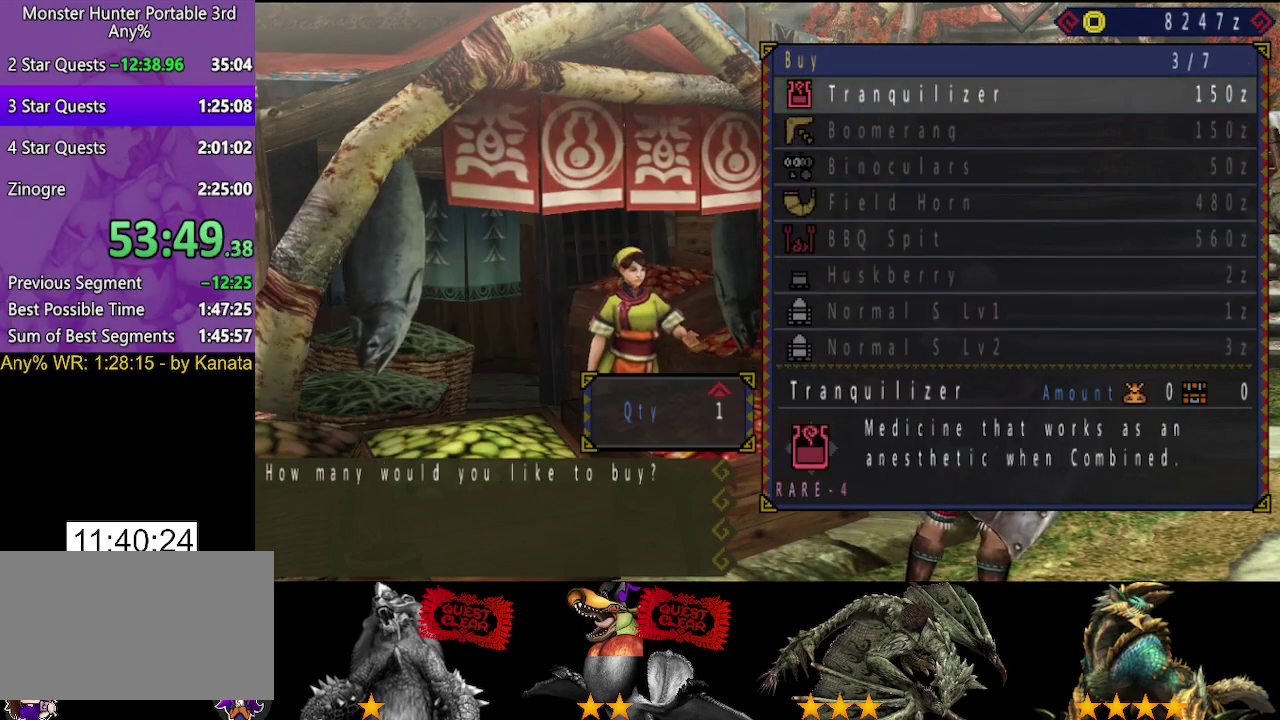
{"buttons": [], "left_stick": "center", "right_stick": "center", "events": [[367, "DPAD_UP", "down"], [433, "DPAD_UP", "up"]]}
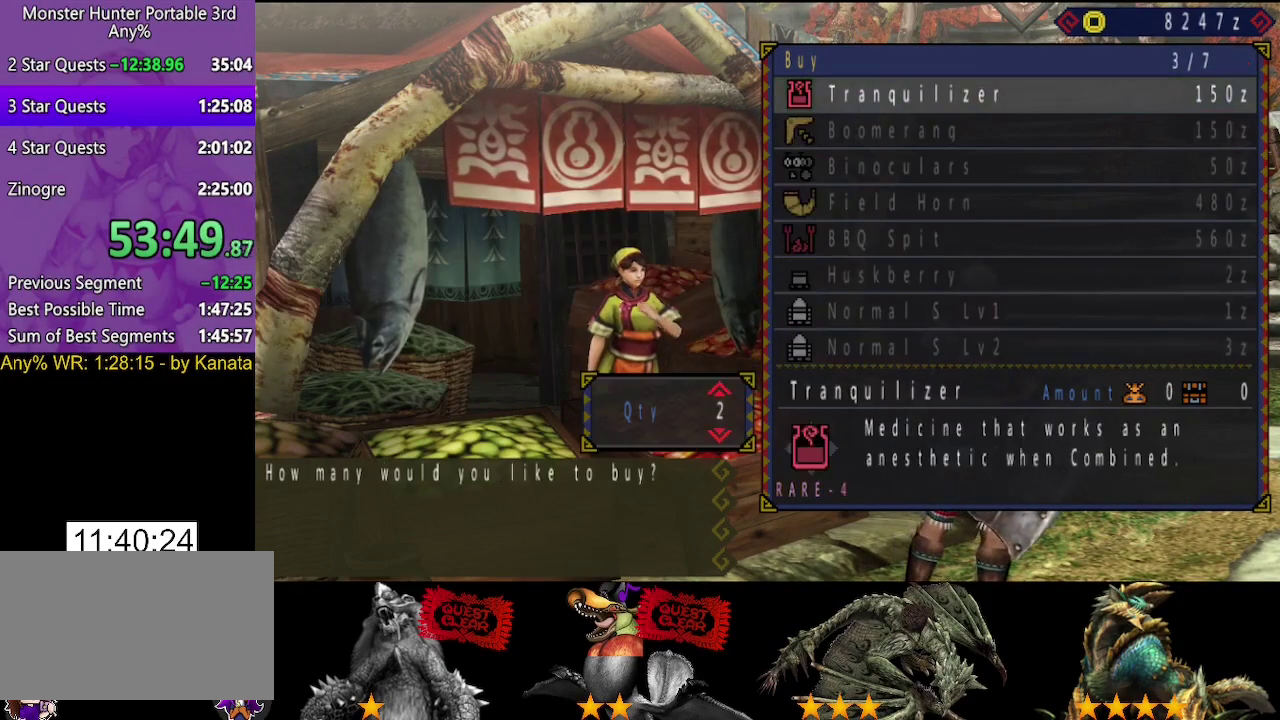
{"buttons": [], "left_stick": "center", "right_stick": "center", "events": [[67, "DPAD_UP", "down"], [133, "DPAD_UP", "up"], [233, "DPAD_UP", "down"], [300, "DPAD_UP", "up"], [367, "DPAD_UP", "down"], [433, "DPAD_UP", "up"]]}
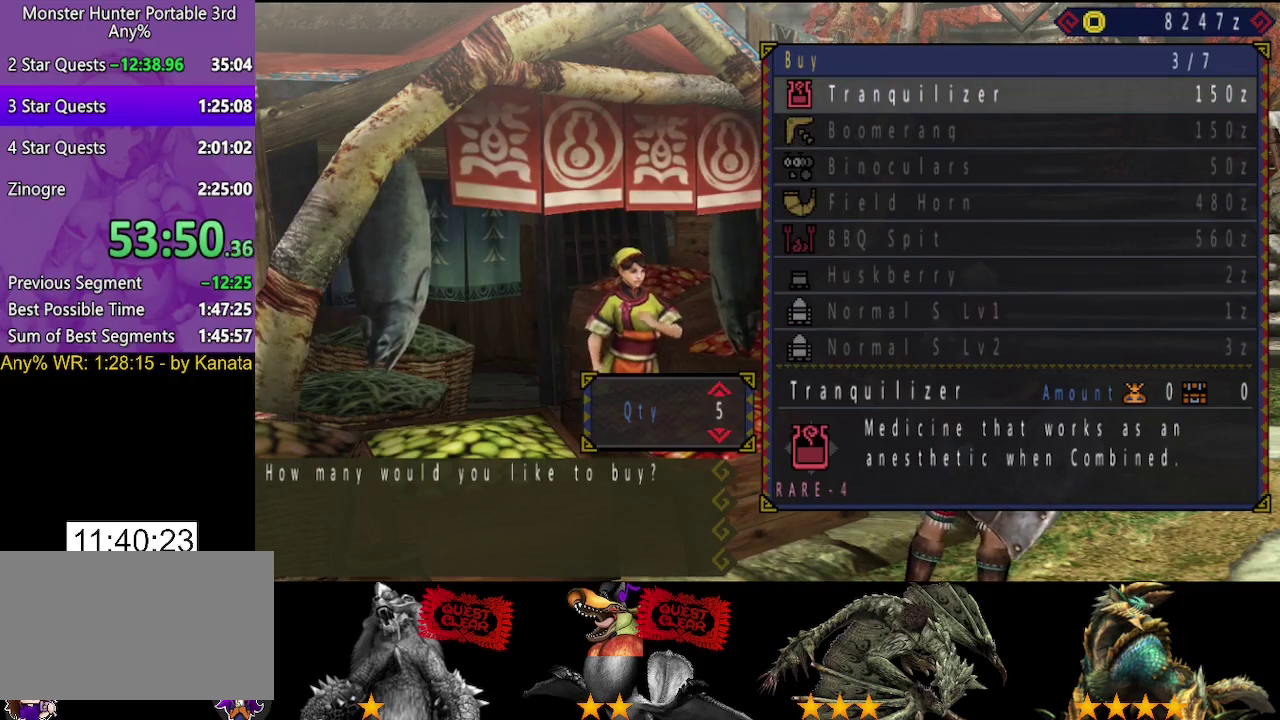
{"buttons": [], "left_stick": "center", "right_stick": "center", "events": [[183, "CIRCLE", "down"], [283, "CIRCLE", "up"]]}
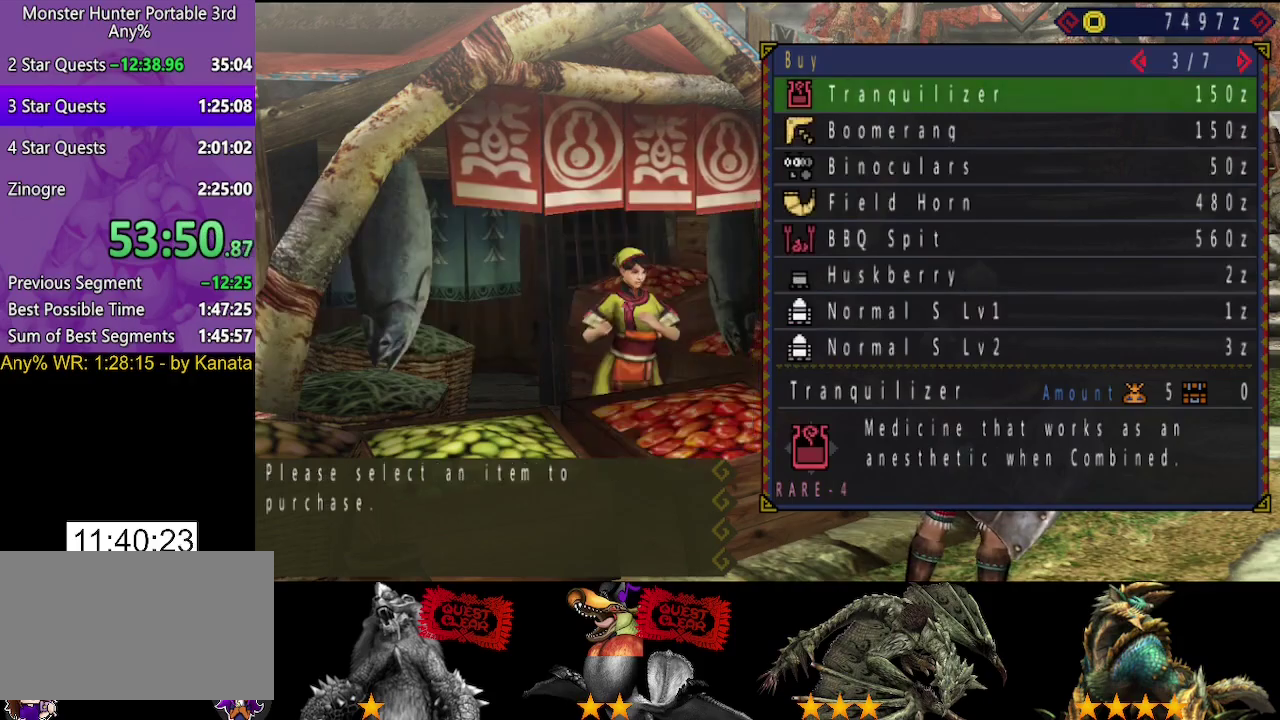
{"buttons": [], "left_stick": "center", "right_stick": "center", "events": [[117, "CIRCLE", "down"], [183, "CIRCLE", "up"], [283, "CIRCLE", "down"], [350, "CIRCLE", "up"], [417, "CIRCLE", "down"], [483, "CIRCLE", "up"]]}
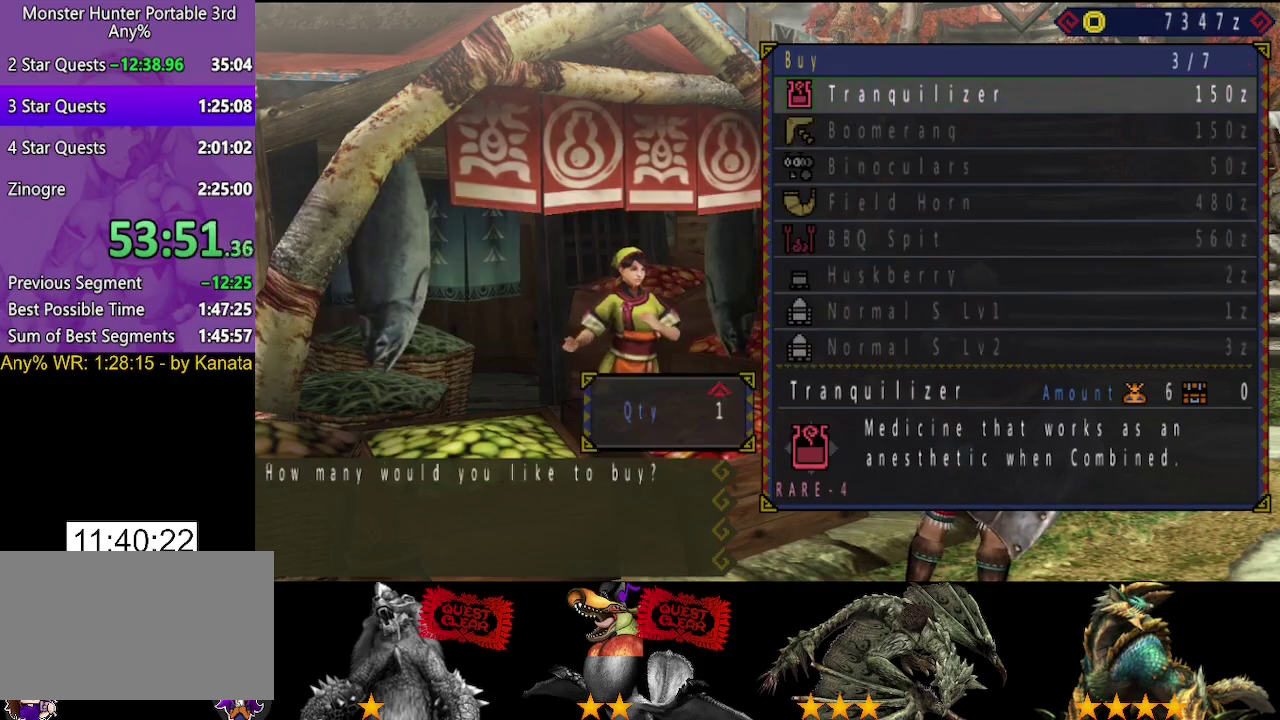
{"buttons": [], "left_stick": "up-right", "right_stick": "center", "events": [[117, "left_stick", "up-right"]]}
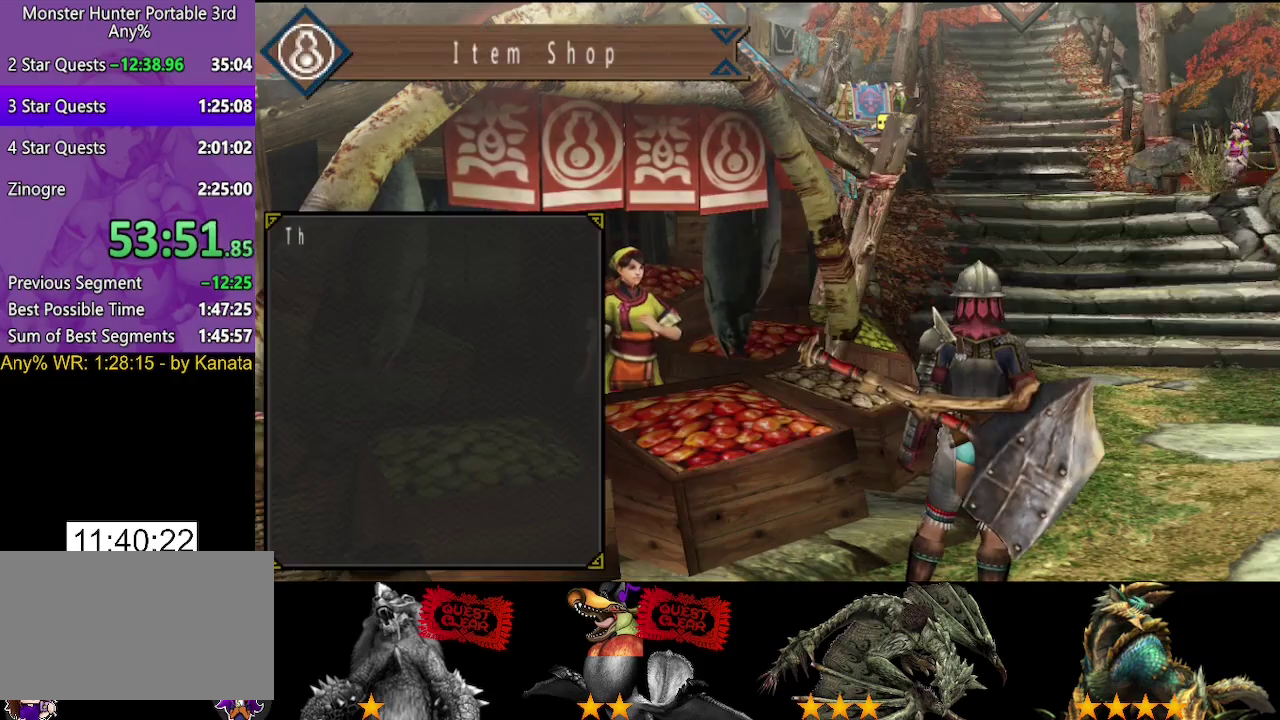
{"buttons": ["R2"], "left_stick": "up", "right_stick": "center", "events": [[317, "R2", "down"], [467, "left_stick", "up"]]}
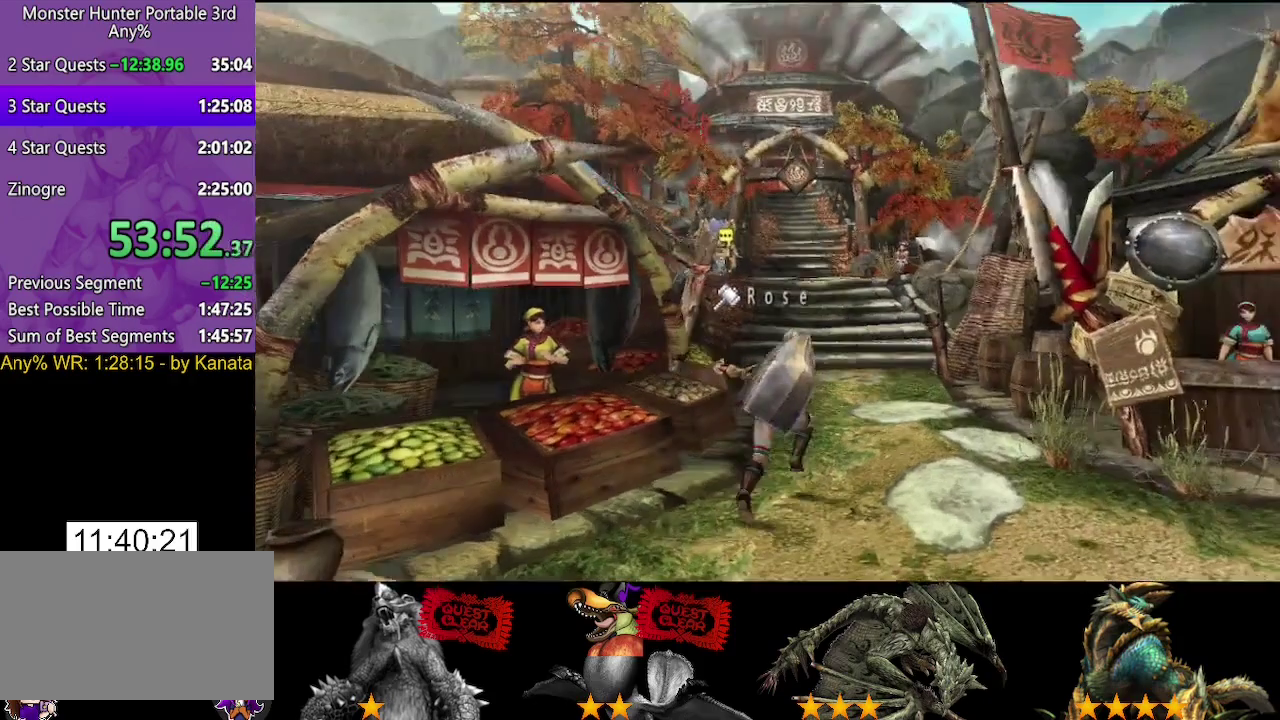
{"buttons": ["R2"], "left_stick": "up", "right_stick": "center", "events": []}
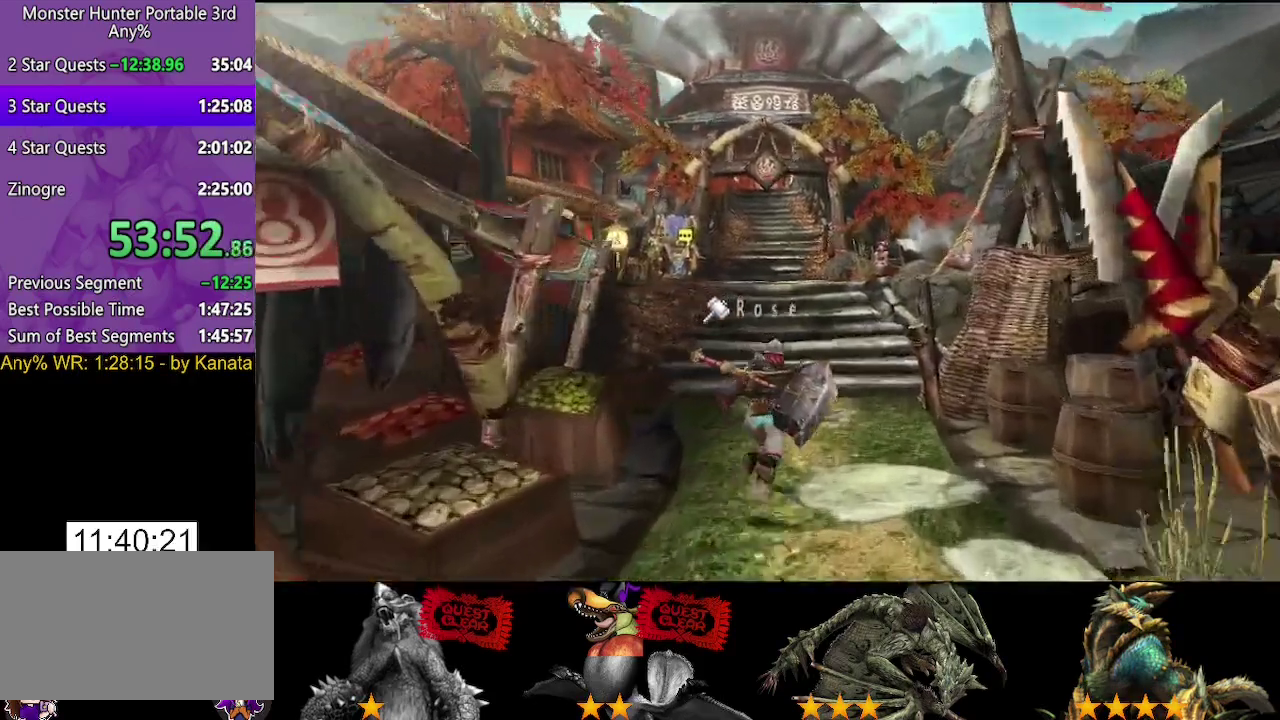
{"buttons": ["R2"], "left_stick": "up", "right_stick": "center", "events": []}
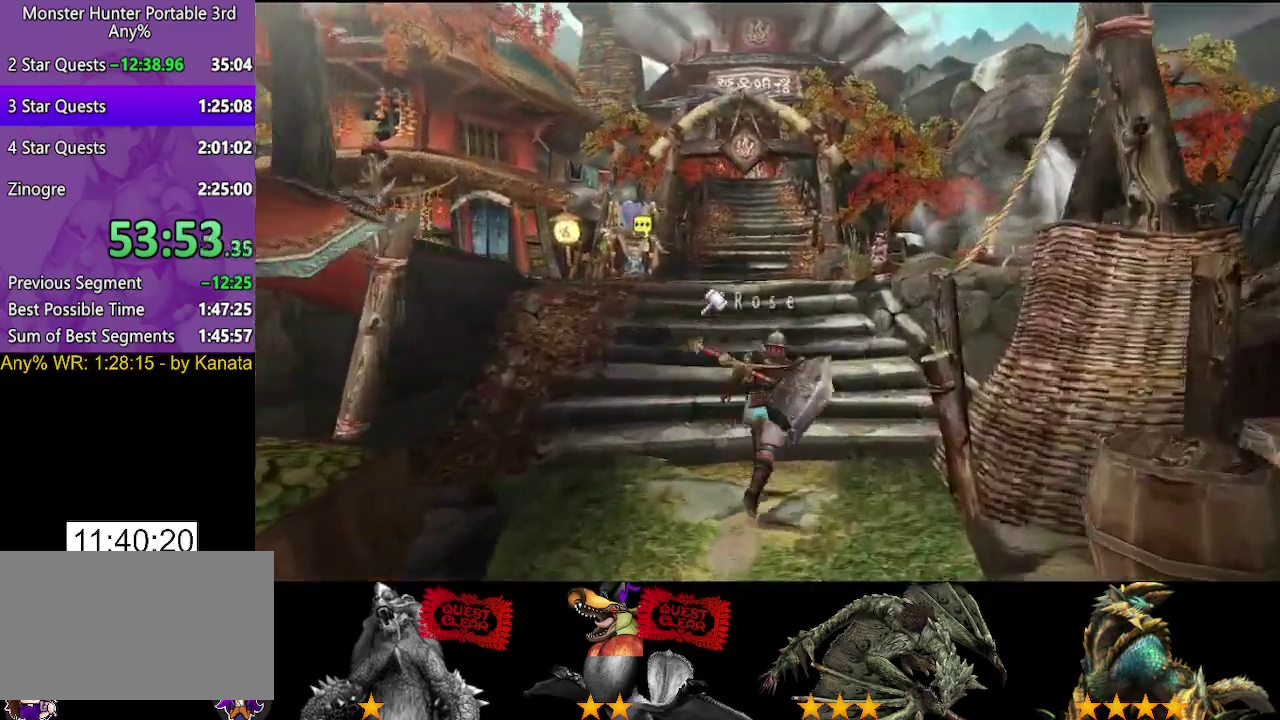
{"buttons": ["R2"], "left_stick": "up", "right_stick": "center", "events": []}
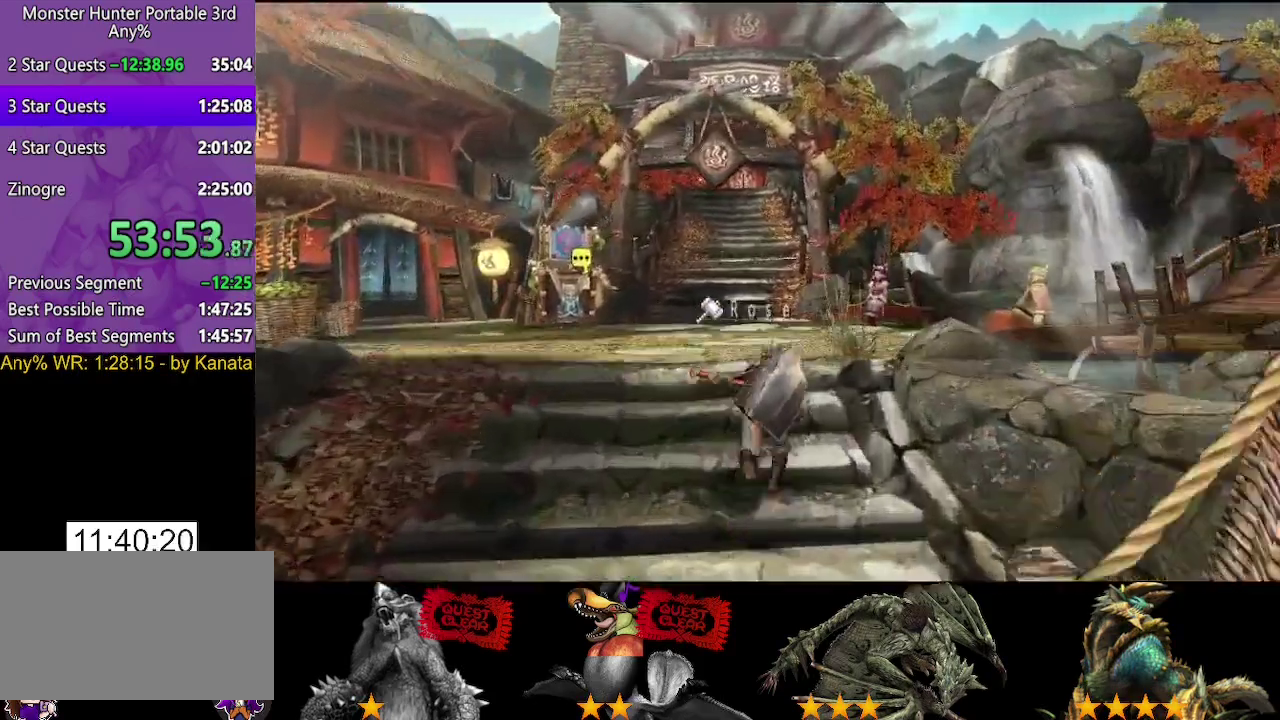
{"buttons": ["R2"], "left_stick": "up-right", "right_stick": "center", "events": [[350, "left_stick", "up-right"]]}
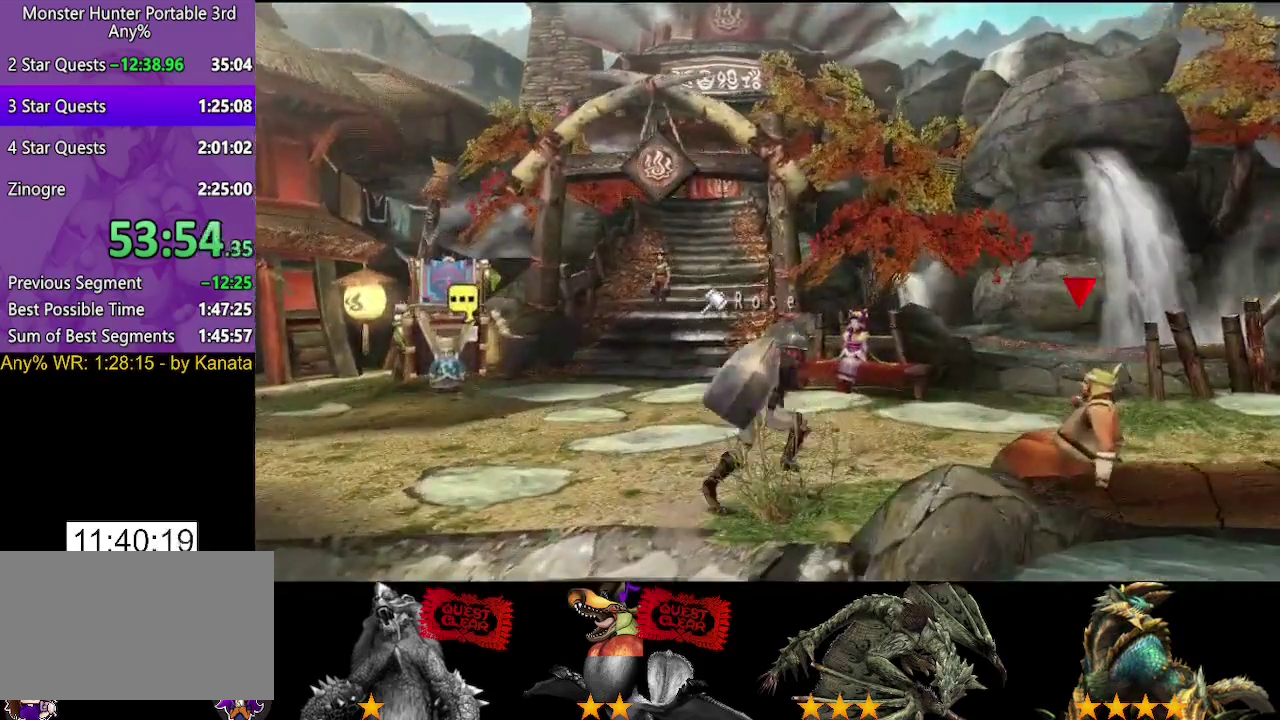
{"buttons": ["R2"], "left_stick": "right", "right_stick": "center", "events": [[50, "left_stick", "right"]]}
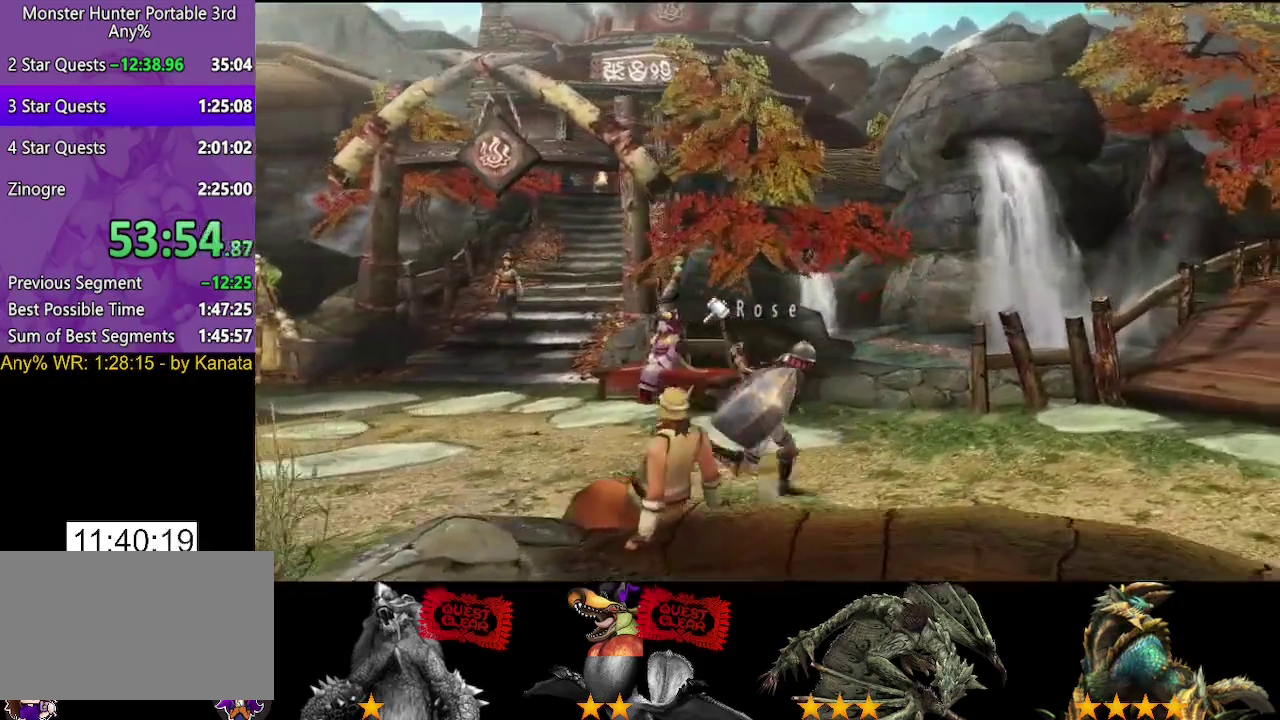
{"buttons": ["CIRCLE", "R2"], "left_stick": "right", "right_stick": "center", "events": [[467, "CIRCLE", "down"]]}
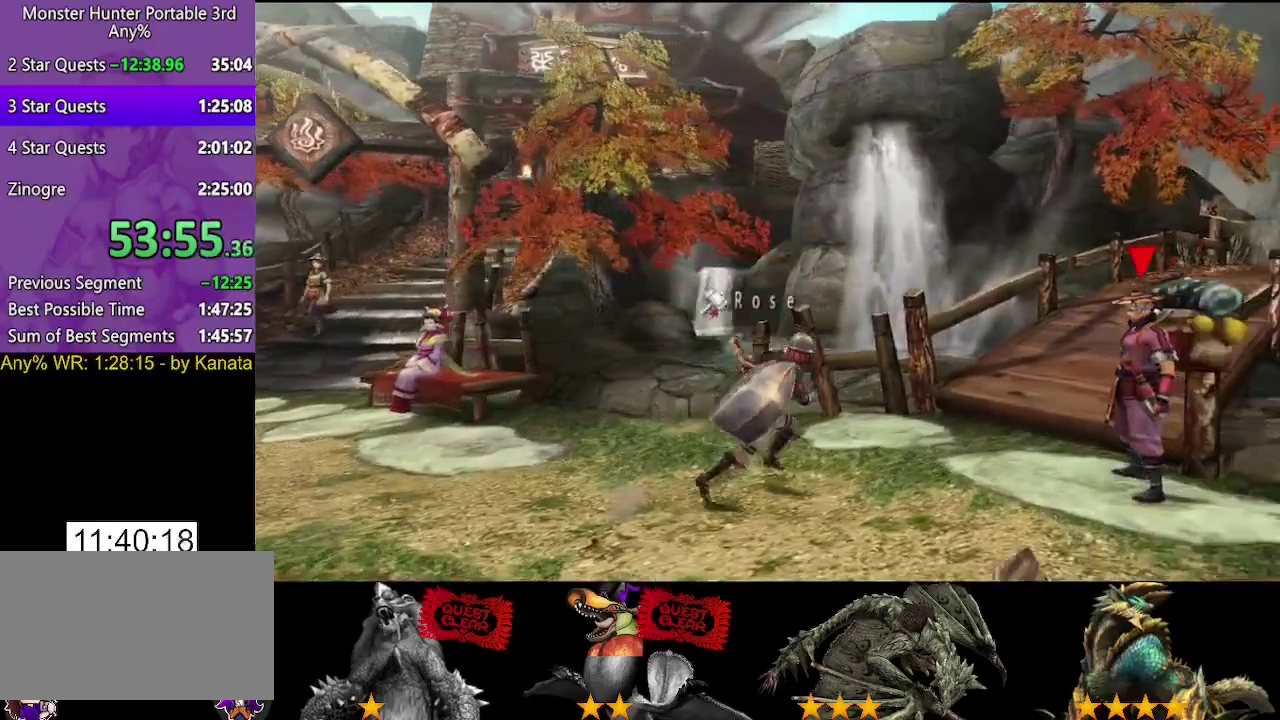
{"buttons": [], "left_stick": "center", "right_stick": "center", "events": [[17, "left_stick", "up-right"], [33, "CIRCLE", "up"], [33, "R2", "up"], [300, "left_stick", "center"], [333, "CIRCLE", "down"], [400, "CIRCLE", "up"]]}
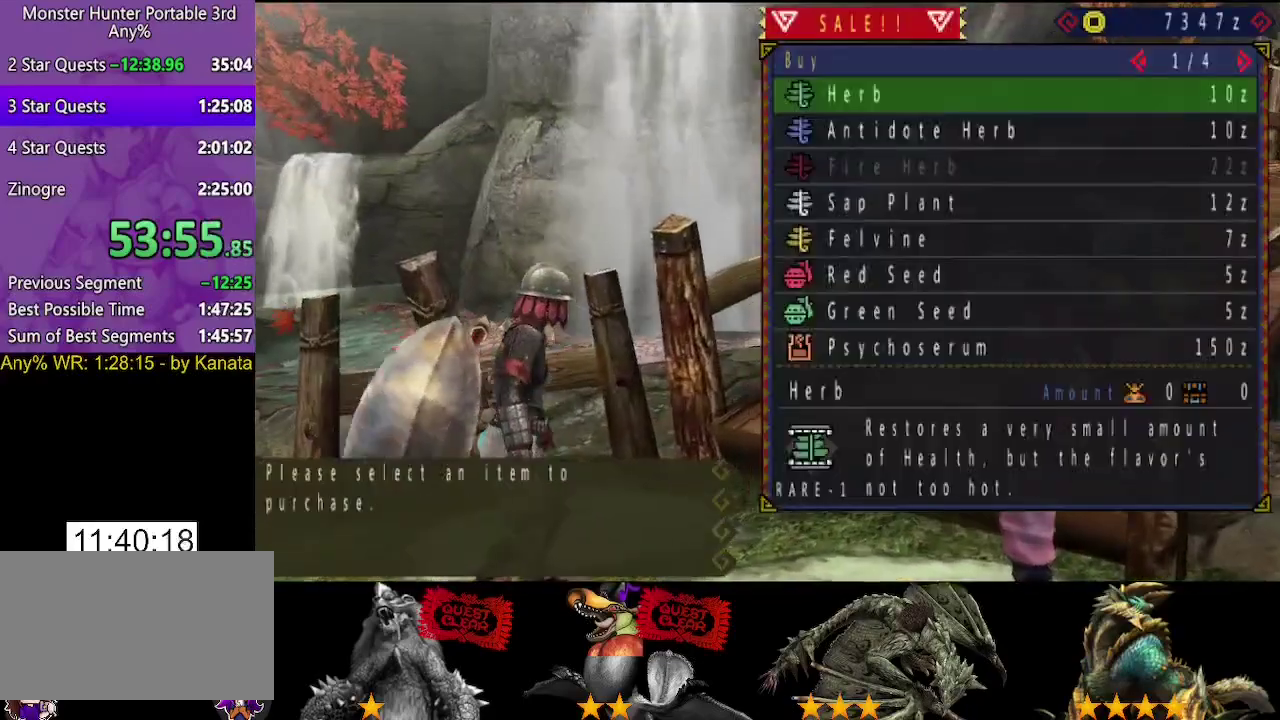
{"buttons": [], "left_stick": "center", "right_stick": "center", "events": []}
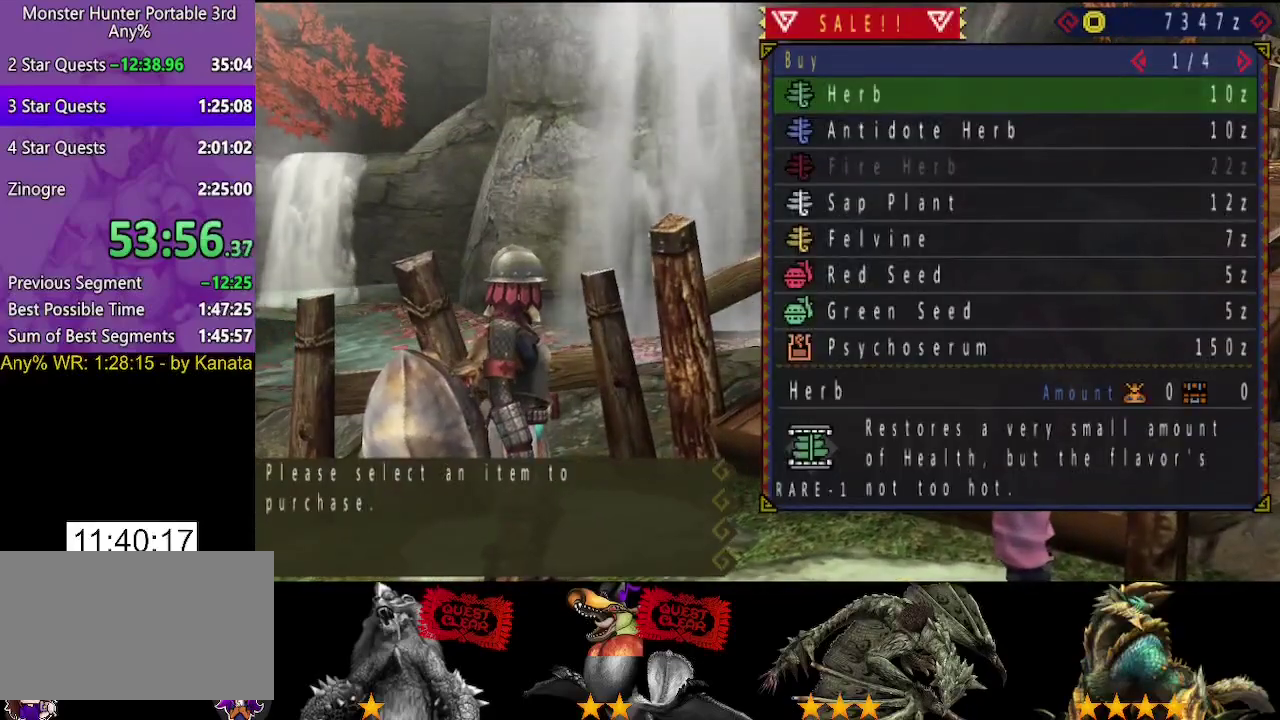
{"buttons": [], "left_stick": "center", "right_stick": "center", "events": [[167, "DPAD_DOWN", "down"], [217, "DPAD_DOWN", "up"], [300, "DPAD_RIGHT", "down"], [400, "DPAD_RIGHT", "up"]]}
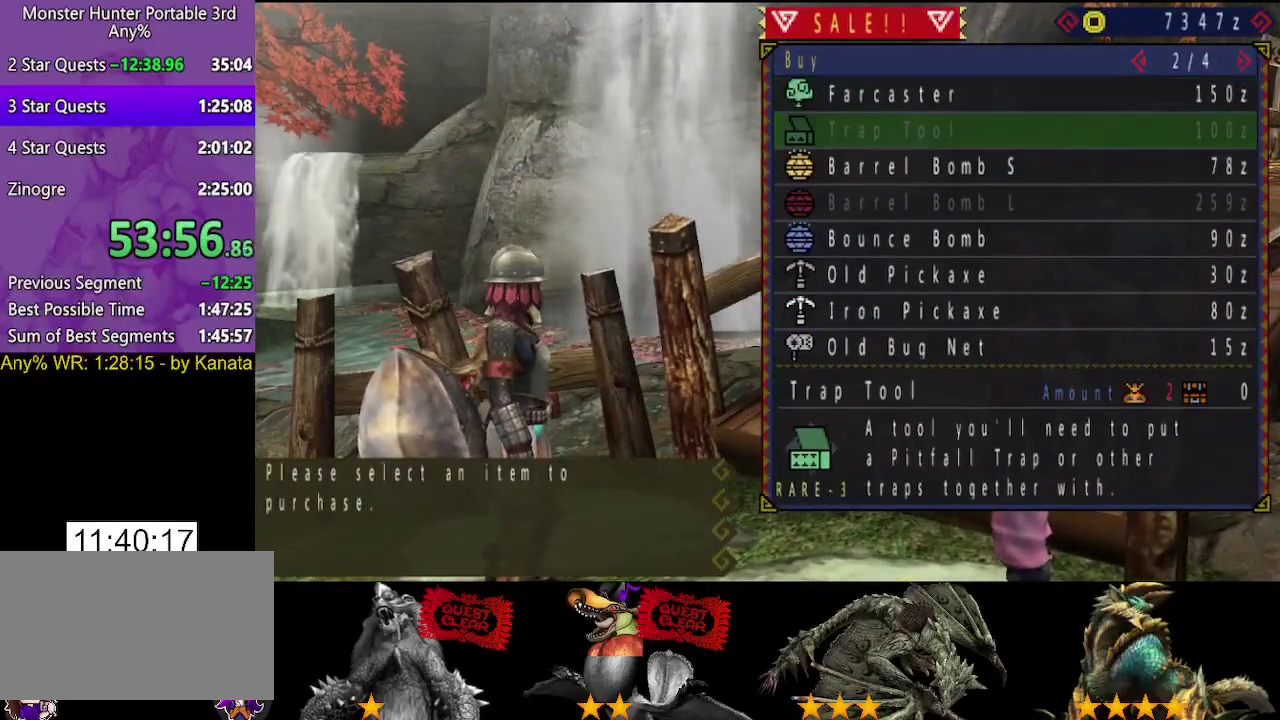
{"buttons": ["DPAD_LEFT"], "left_stick": "center", "right_stick": "center", "events": [[183, "DPAD_RIGHT", "down"], [283, "DPAD_RIGHT", "up"], [450, "DPAD_LEFT", "down"]]}
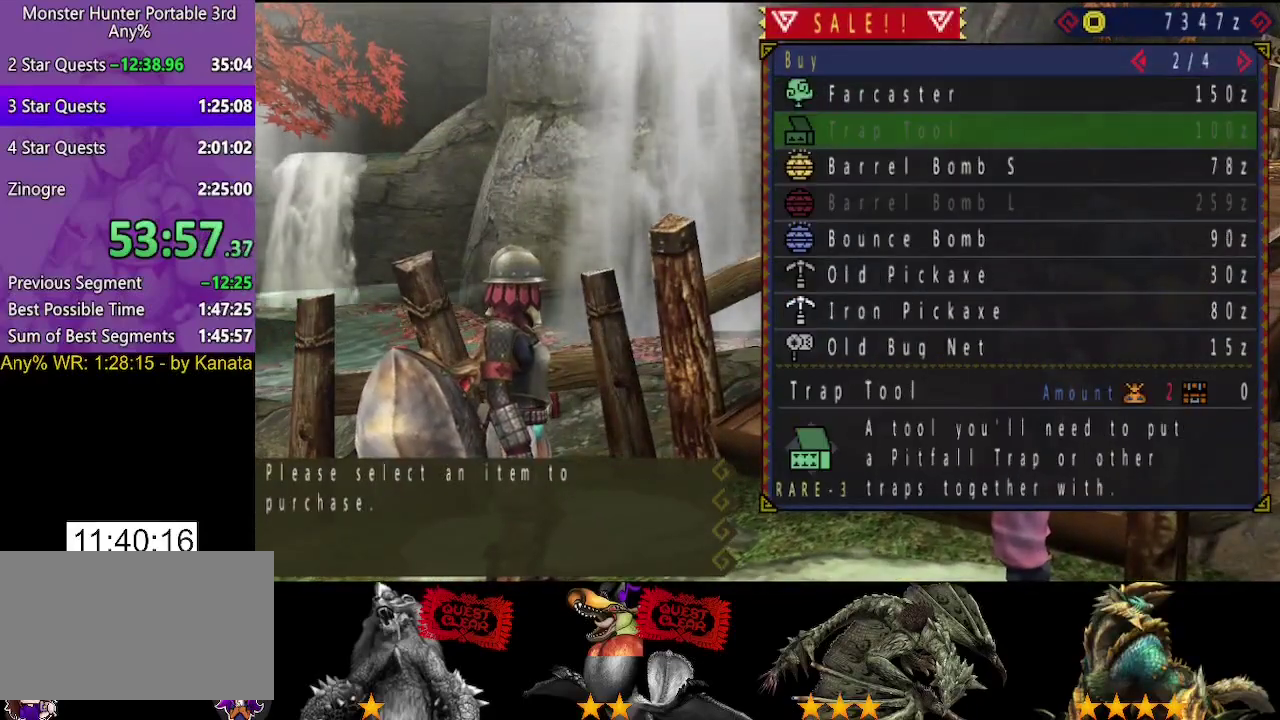
{"buttons": [], "left_stick": "center", "right_stick": "center", "events": [[50, "DPAD_LEFT", "up"], [150, "DPAD_DOWN", "down"], [217, "DPAD_DOWN", "up"]]}
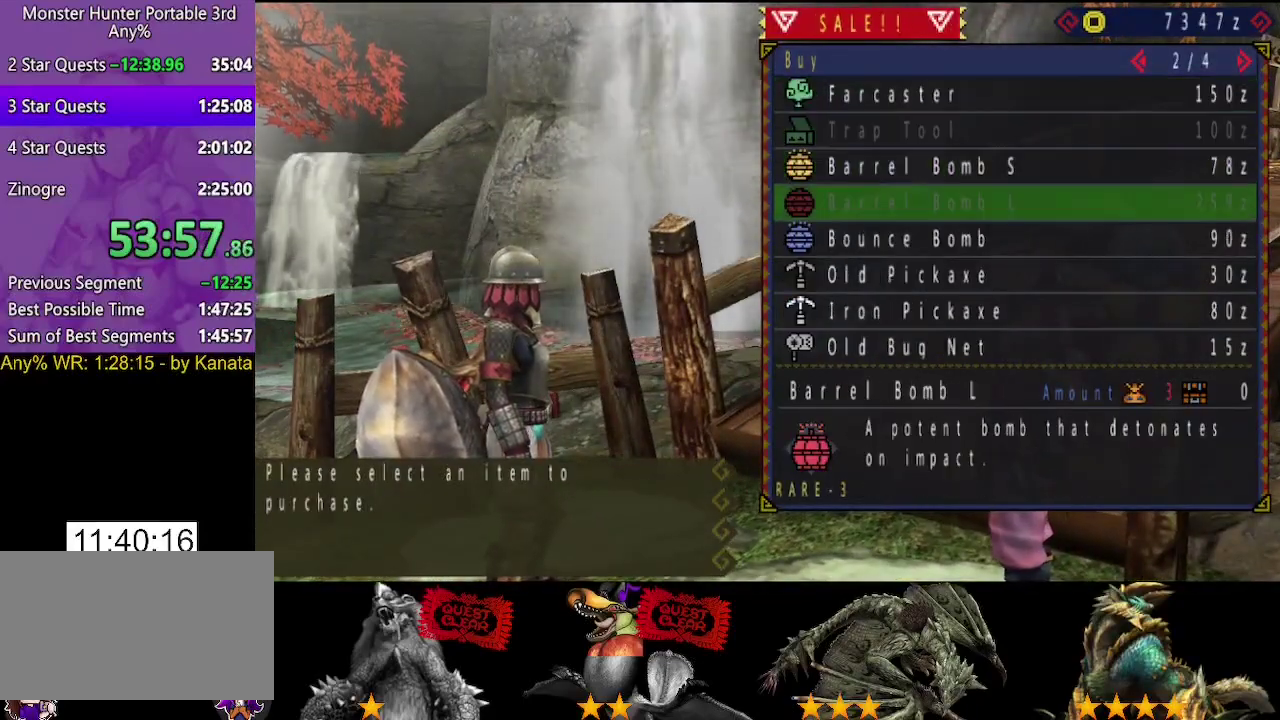
{"buttons": [], "left_stick": "center", "right_stick": "center", "events": [[83, "DPAD_DOWN", "down"], [150, "DPAD_DOWN", "up"], [250, "DPAD_RIGHT", "down"], [350, "DPAD_RIGHT", "up"]]}
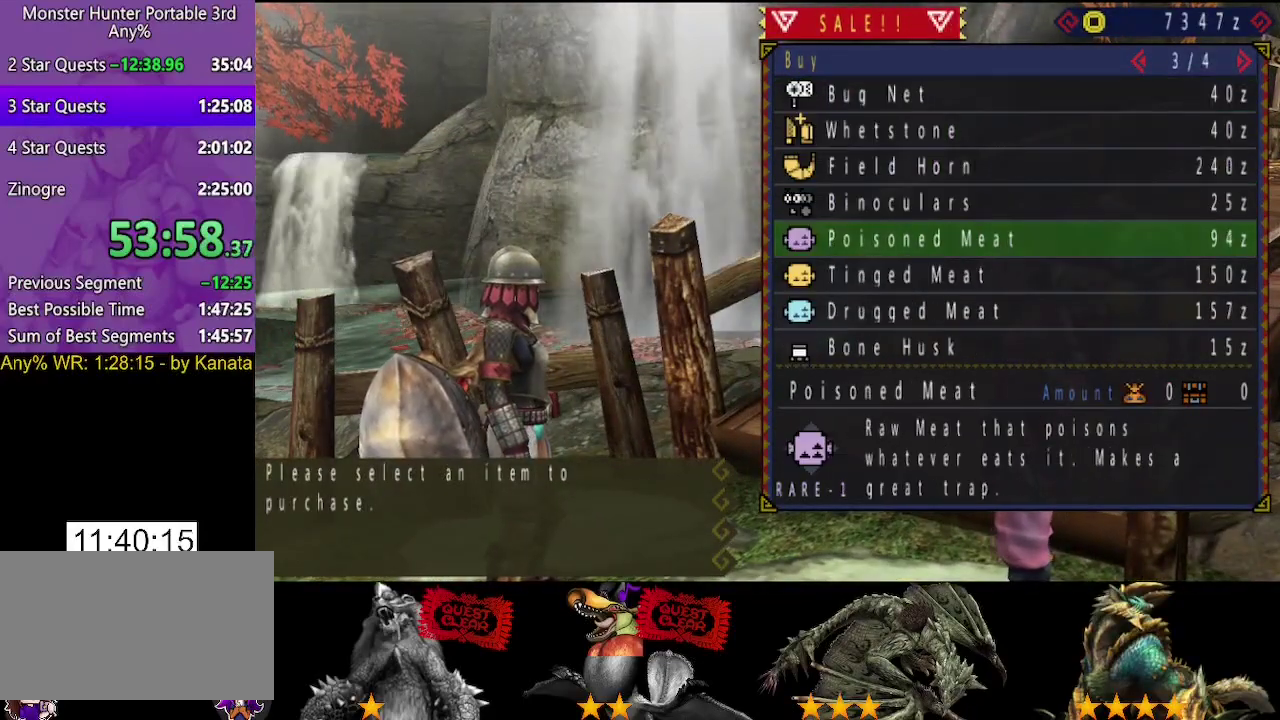
{"buttons": [], "left_stick": "center", "right_stick": "center", "events": [[133, "DPAD_LEFT", "down"], [200, "DPAD_LEFT", "up"], [367, "DPAD_RIGHT", "down"], [467, "DPAD_RIGHT", "up"]]}
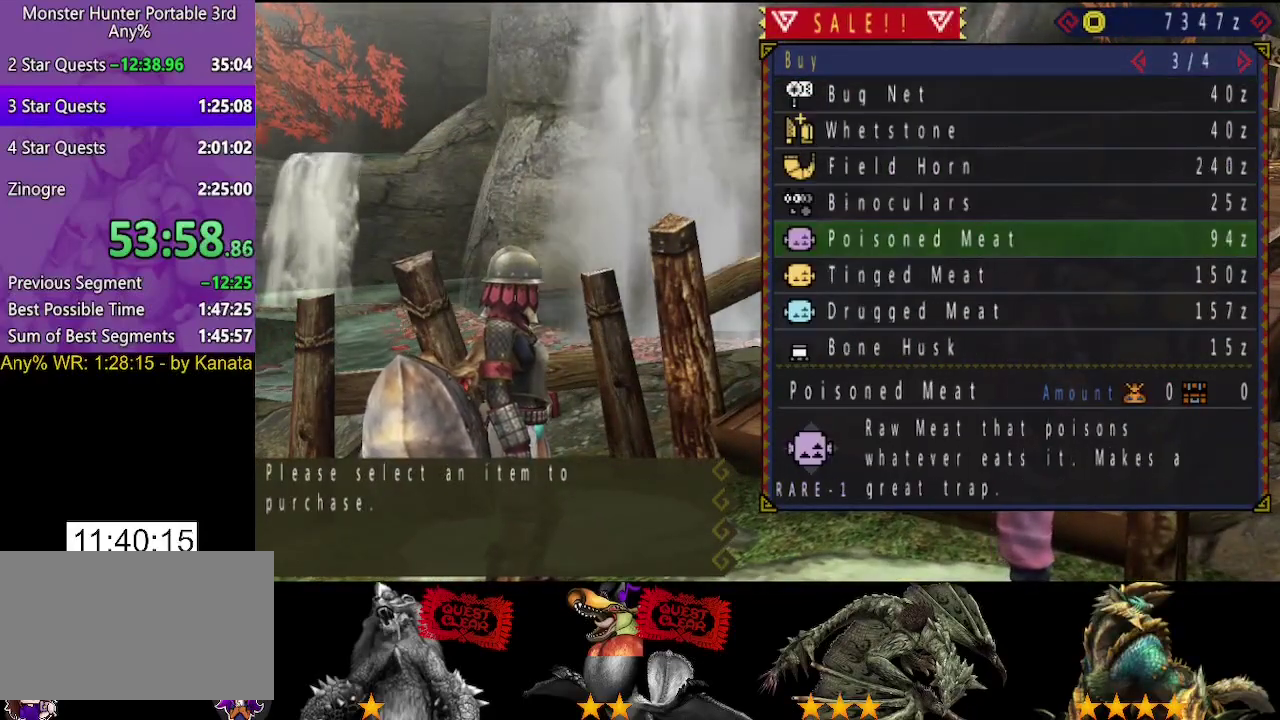
{"buttons": [], "left_stick": "center", "right_stick": "center", "events": [[100, "DPAD_DOWN", "down"], [167, "DPAD_DOWN", "up"], [400, "DPAD_DOWN", "down"], [467, "DPAD_DOWN", "up"]]}
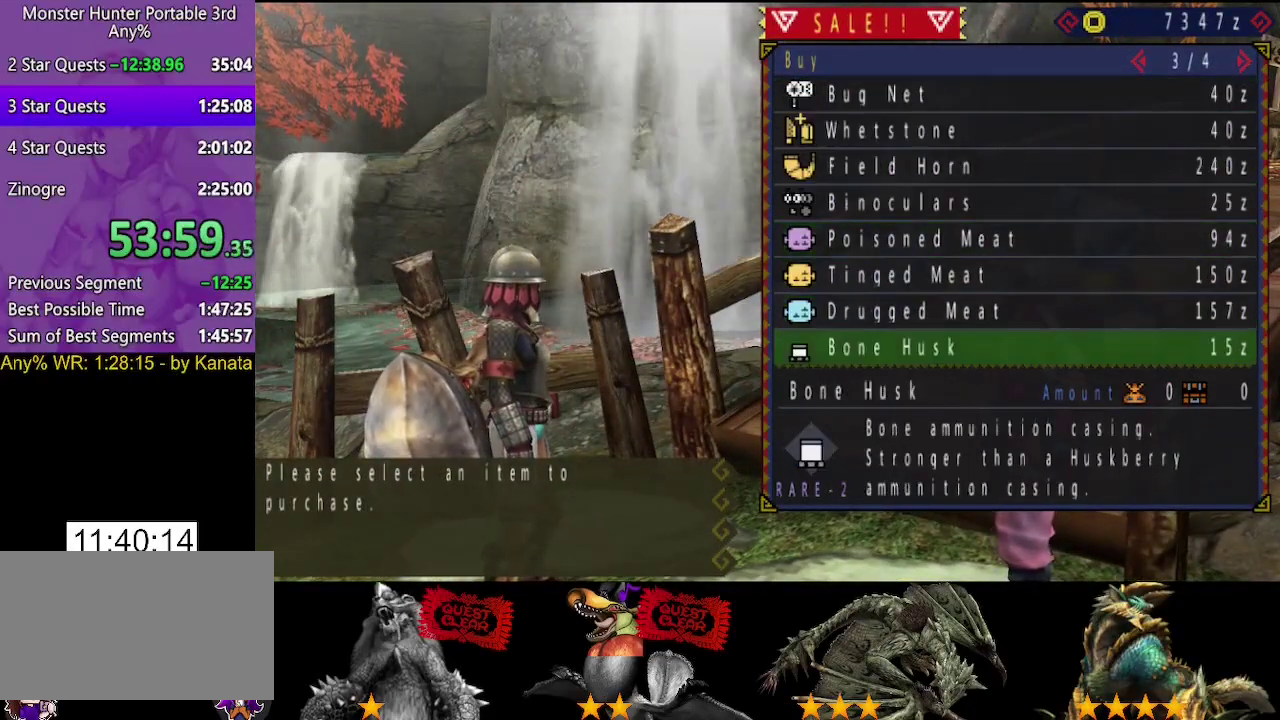
{"buttons": [], "left_stick": "center", "right_stick": "center", "events": [[33, "DPAD_DOWN", "down"], [150, "DPAD_DOWN", "up"], [250, "CIRCLE", "down"], [350, "CIRCLE", "up"], [417, "DPAD_RIGHT", "down"], [483, "DPAD_RIGHT", "up"]]}
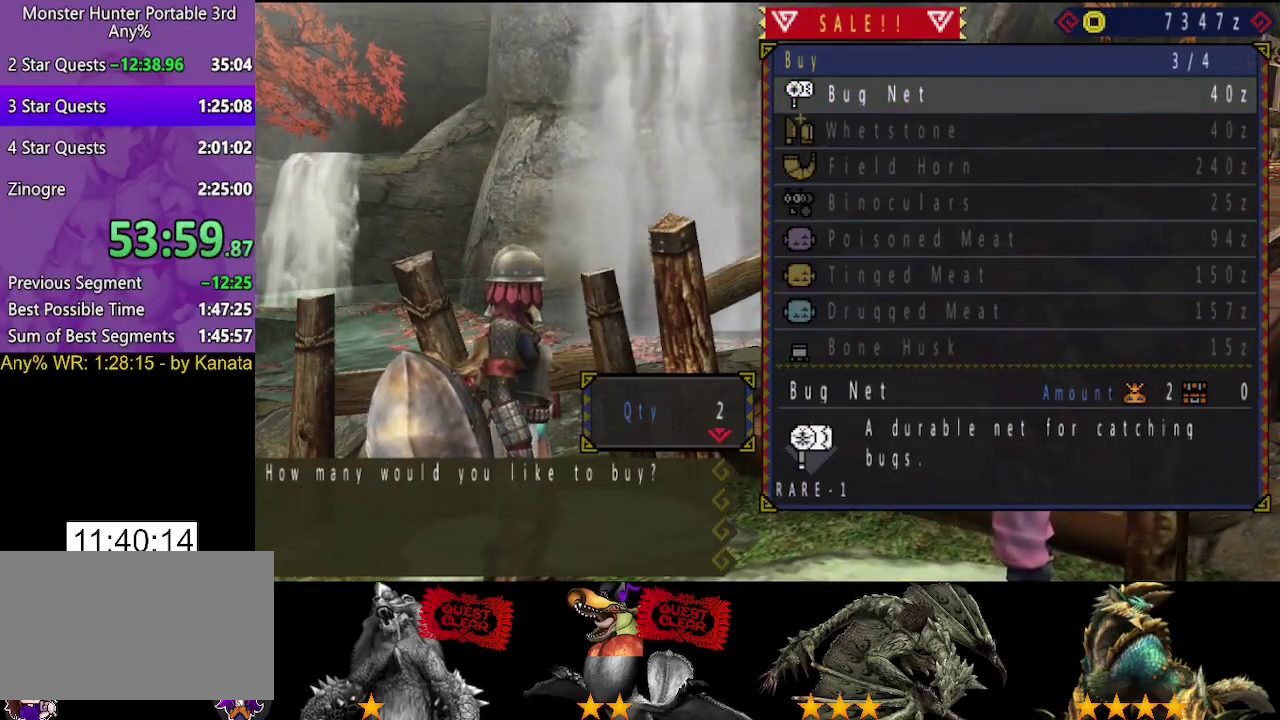
{"buttons": [], "left_stick": "center", "right_stick": "center", "events": [[50, "CIRCLE", "down"], [117, "CIRCLE", "up"], [283, "DPAD_RIGHT", "down"], [350, "DPAD_RIGHT", "up"]]}
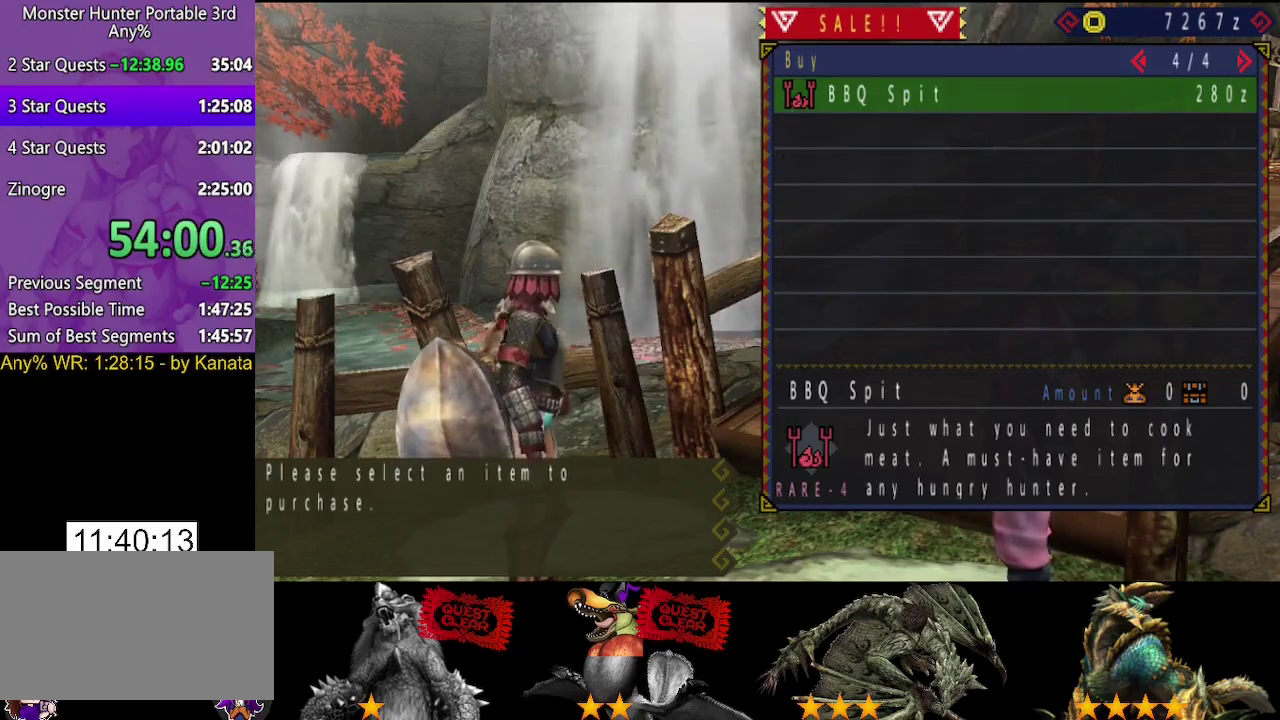
{"buttons": [], "left_stick": "center", "right_stick": "center", "events": [[383, "DPAD_LEFT", "down"], [450, "DPAD_LEFT", "up"]]}
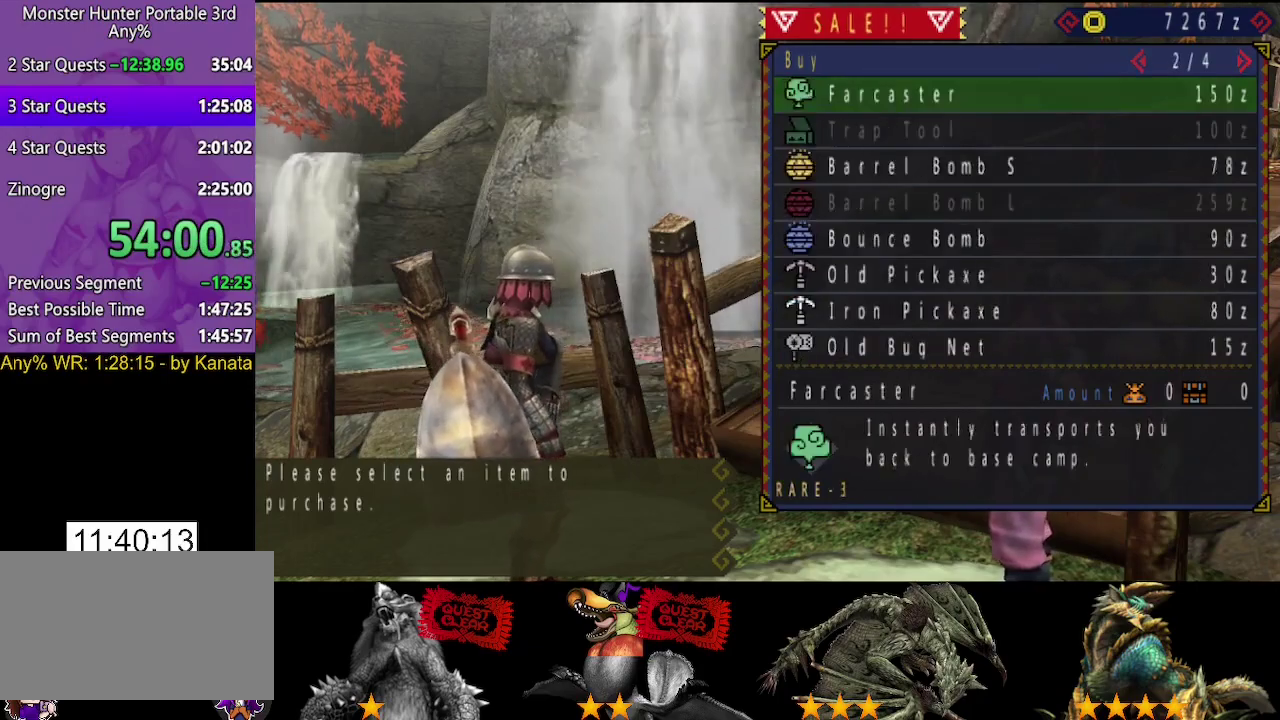
{"buttons": [], "left_stick": "up-left", "right_stick": "center", "events": [[17, "DPAD_LEFT", "down"], [117, "DPAD_LEFT", "up"], [383, "left_stick", "up-left"]]}